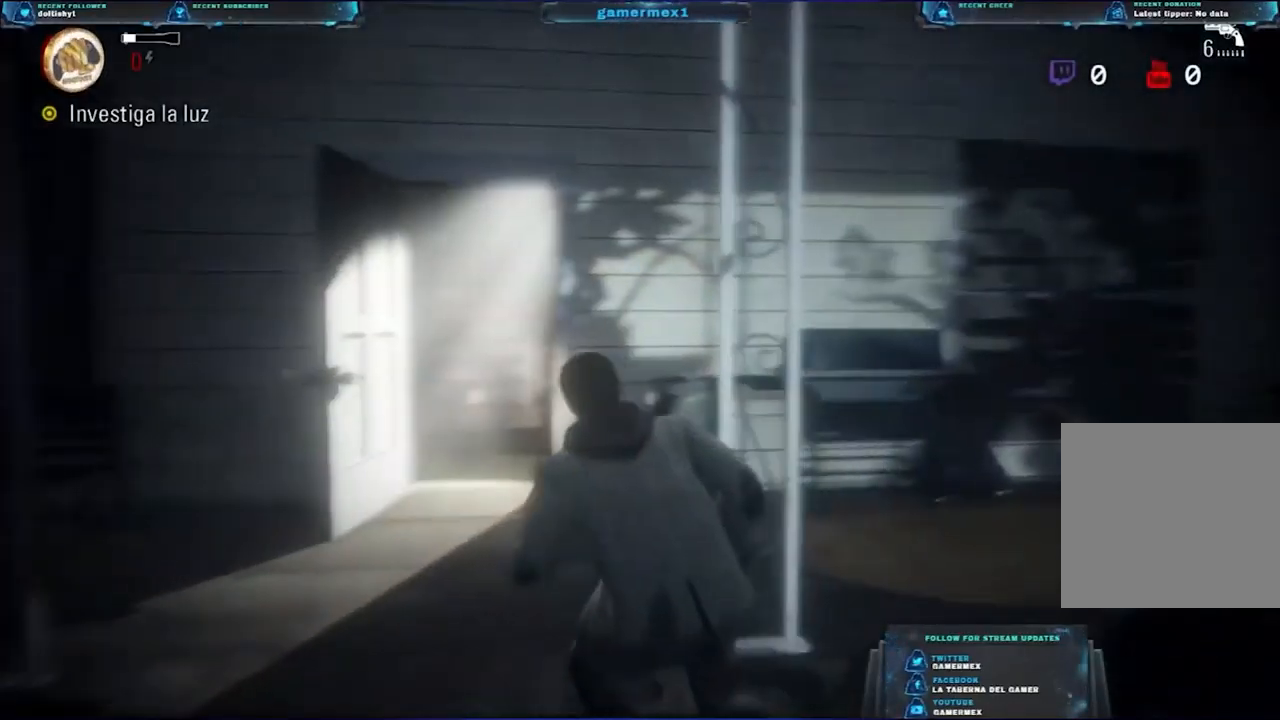
Gameplay with a controller (Xbox layout); each line is a JSON object with the inputs held at the frame after it. "events" lists button and stick changes between this image and that frame as [ms after this image, input, new state], when the widget could be followed in between.
{"buttons": ["L1"], "left_stick": "up-left", "right_stick": "center", "events": []}
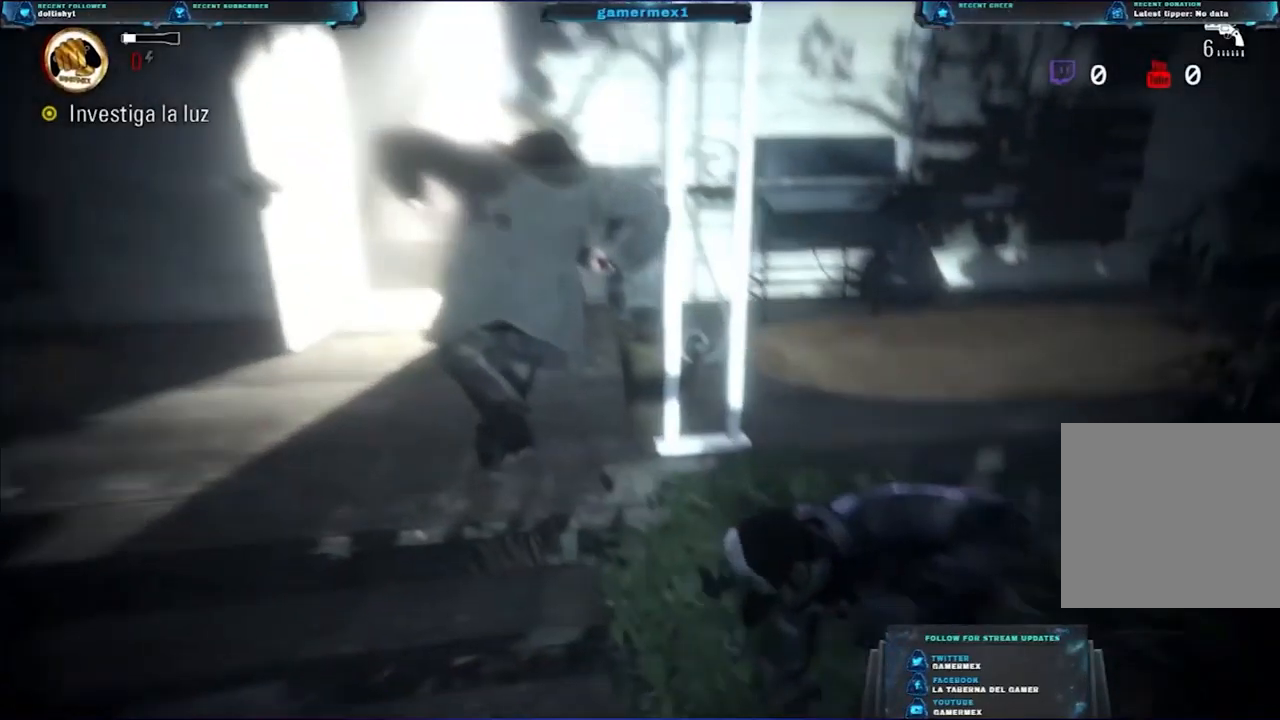
{"buttons": [], "left_stick": "up-left", "right_stick": "center", "events": [[484, "L1", "up"]]}
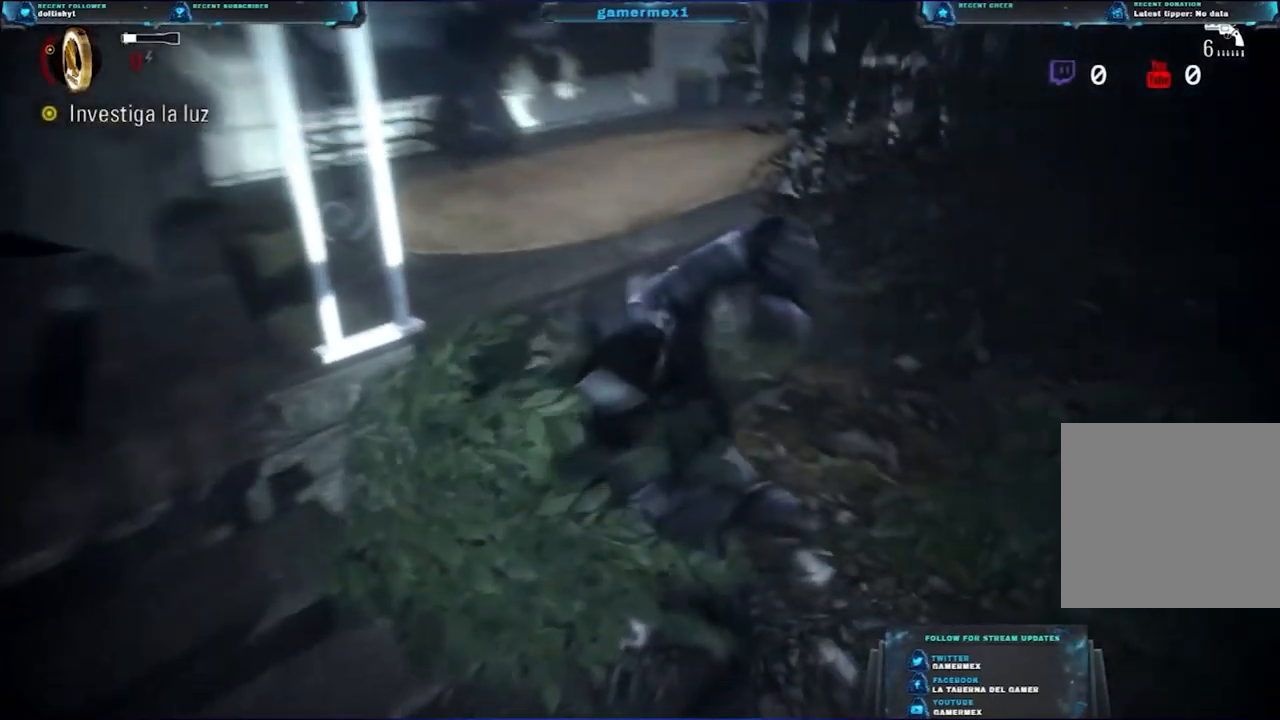
{"buttons": [], "left_stick": "up-left", "right_stick": "center", "events": [[34, "right_stick", "left"], [300, "right_stick", "center"]]}
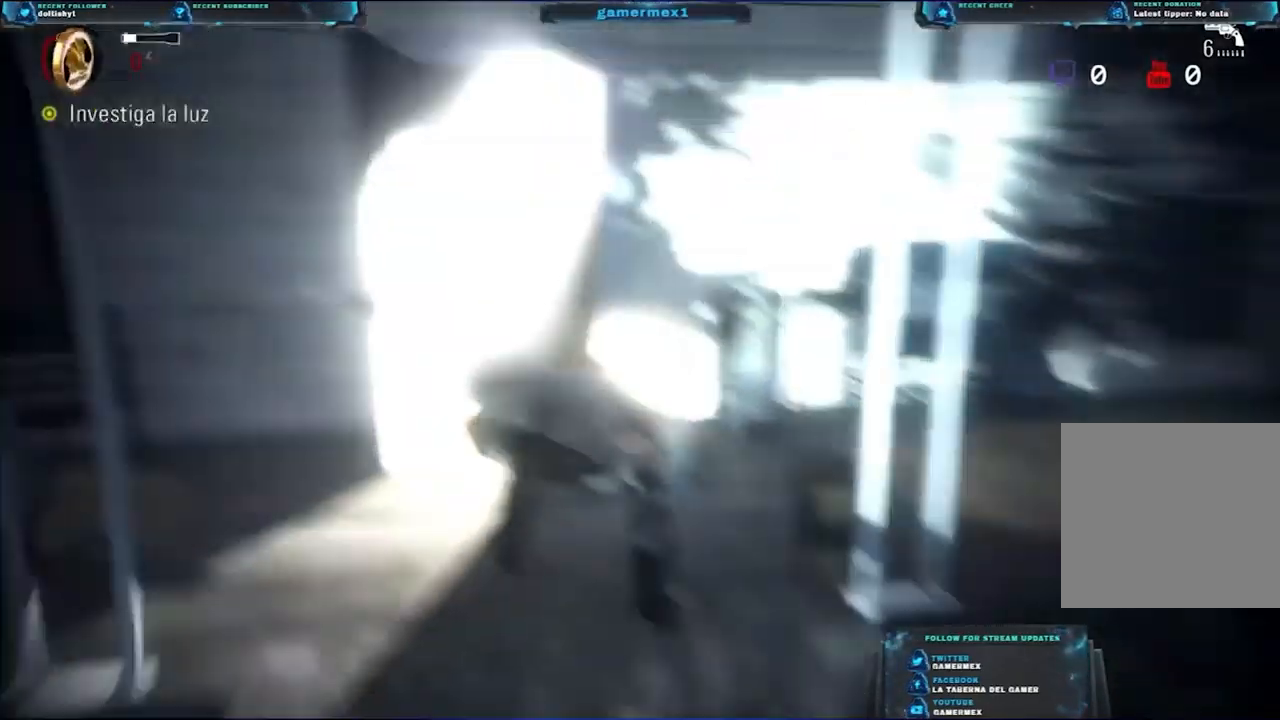
{"buttons": [], "left_stick": "up-right", "right_stick": "center", "events": [[334, "left_stick", "up-right"]]}
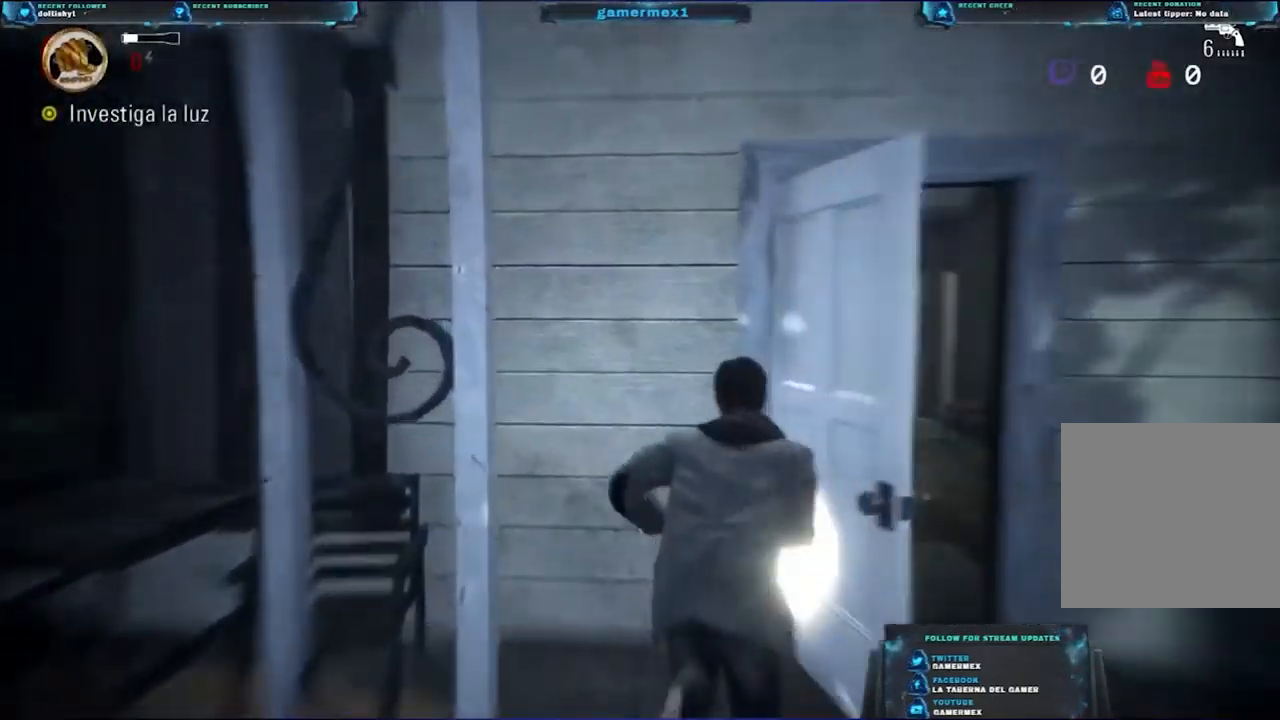
{"buttons": ["L1"], "left_stick": "up-right", "right_stick": "center", "events": [[100, "left_stick", "down-right"], [400, "right_stick", "down-right"], [467, "left_stick", "up-right"], [484, "right_stick", "center"], [500, "L1", "down"]]}
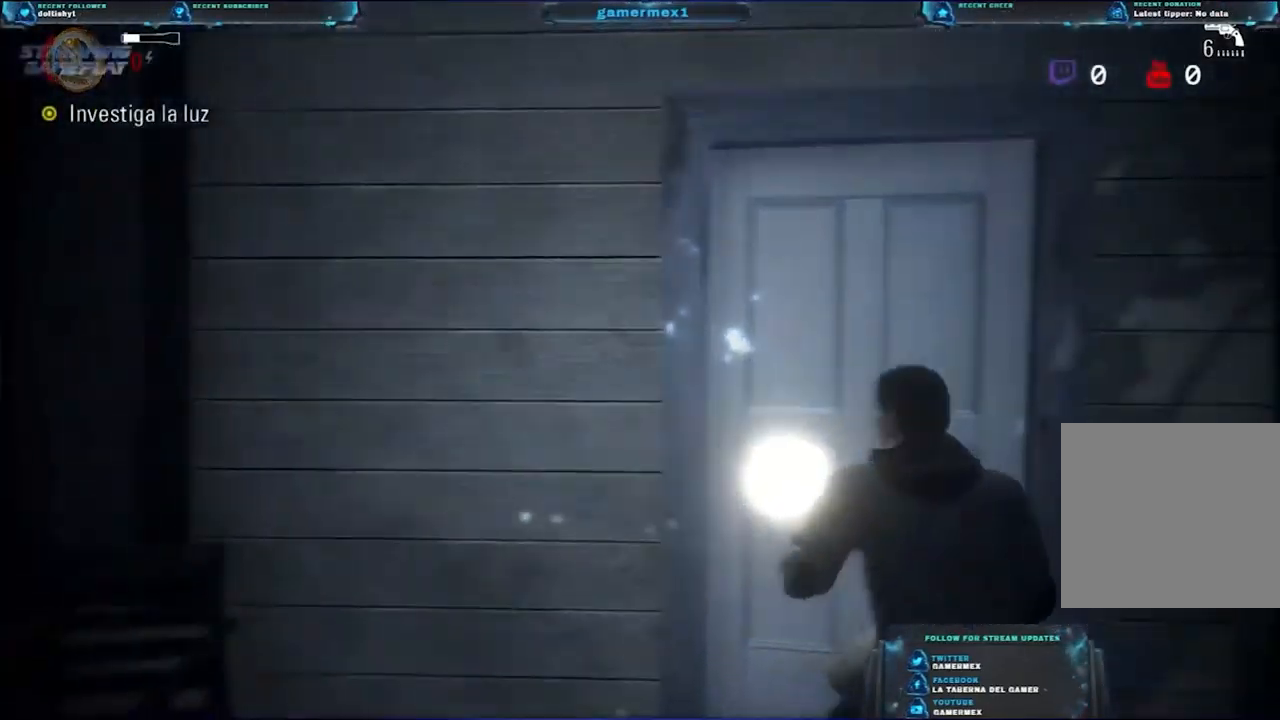
{"buttons": [], "left_stick": "up", "right_stick": "center", "events": [[34, "left_stick", "up"], [150, "right_stick", "left"], [234, "right_stick", "center"], [367, "L1", "up"]]}
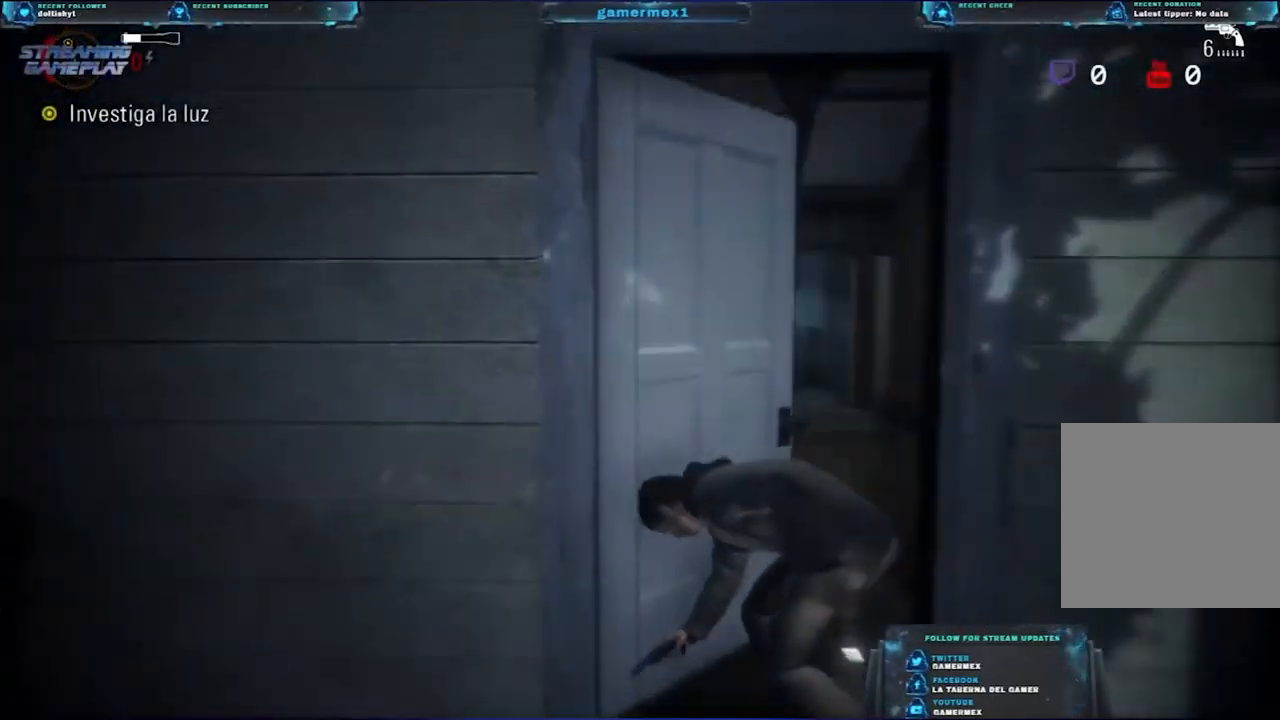
{"buttons": [], "left_stick": "up", "right_stick": "center", "events": [[400, "left_stick", "up-right"], [500, "left_stick", "up"]]}
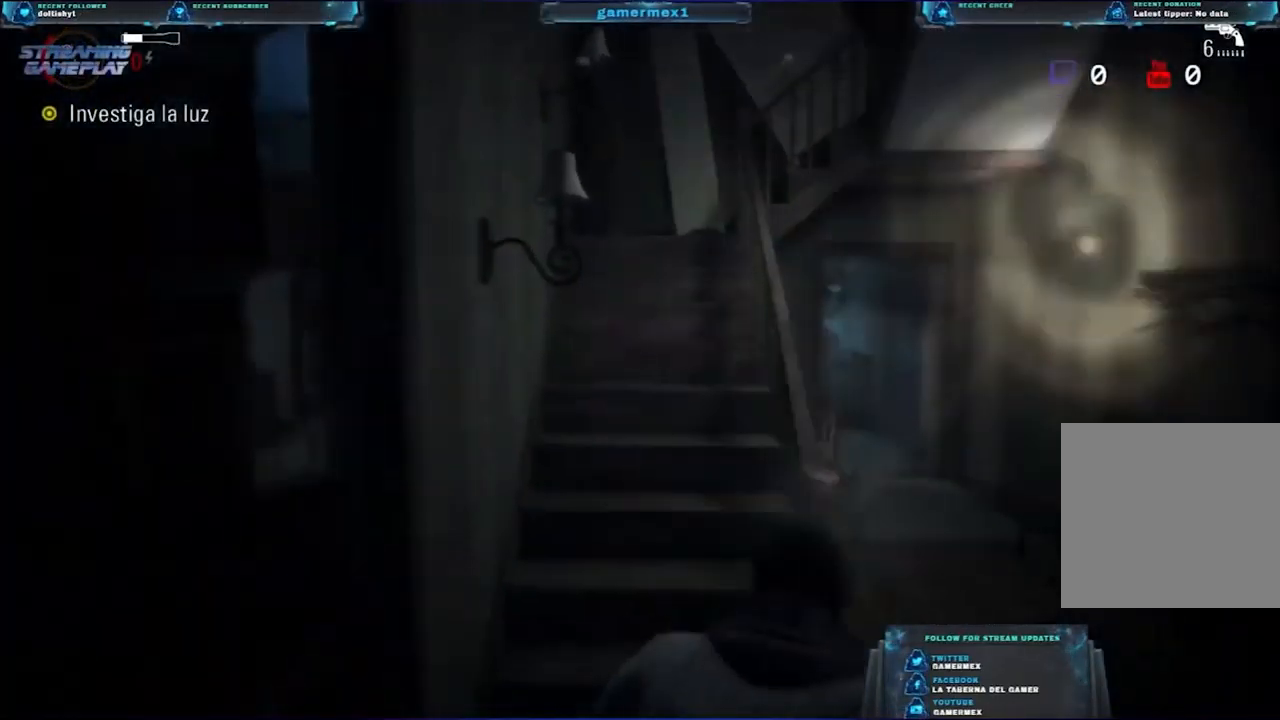
{"buttons": [], "left_stick": "up-left", "right_stick": "right", "events": [[200, "left_stick", "up-left"], [284, "right_stick", "up-right"], [434, "right_stick", "right"]]}
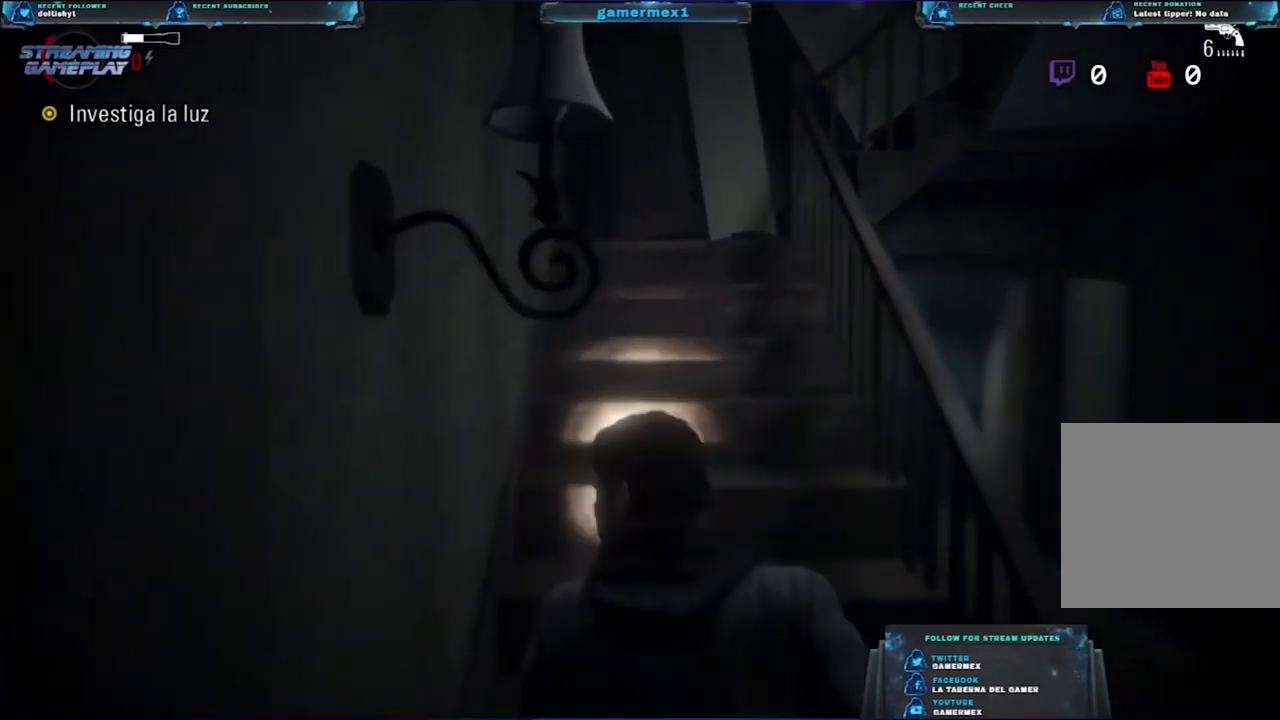
{"buttons": [], "left_stick": "down-left", "right_stick": "right", "events": [[300, "left_stick", "left"], [433, "left_stick", "down-left"]]}
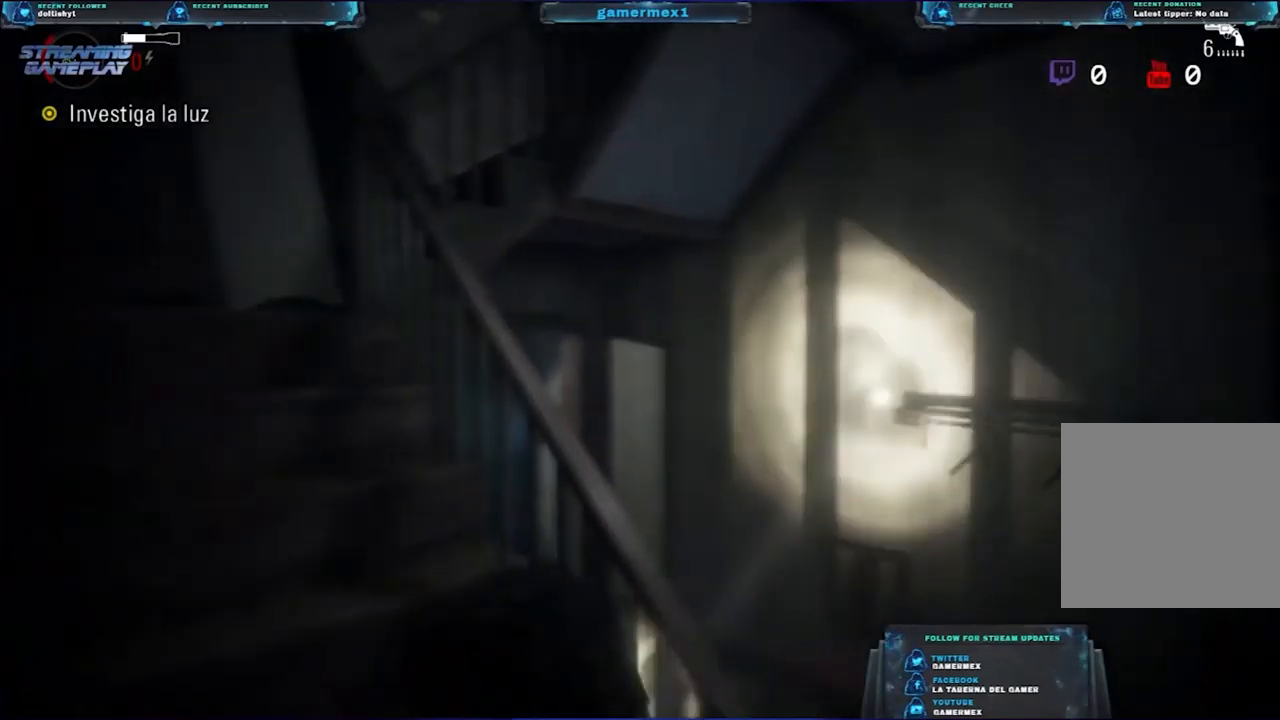
{"buttons": [], "left_stick": "up-left", "right_stick": "right", "events": [[233, "left_stick", "up-left"]]}
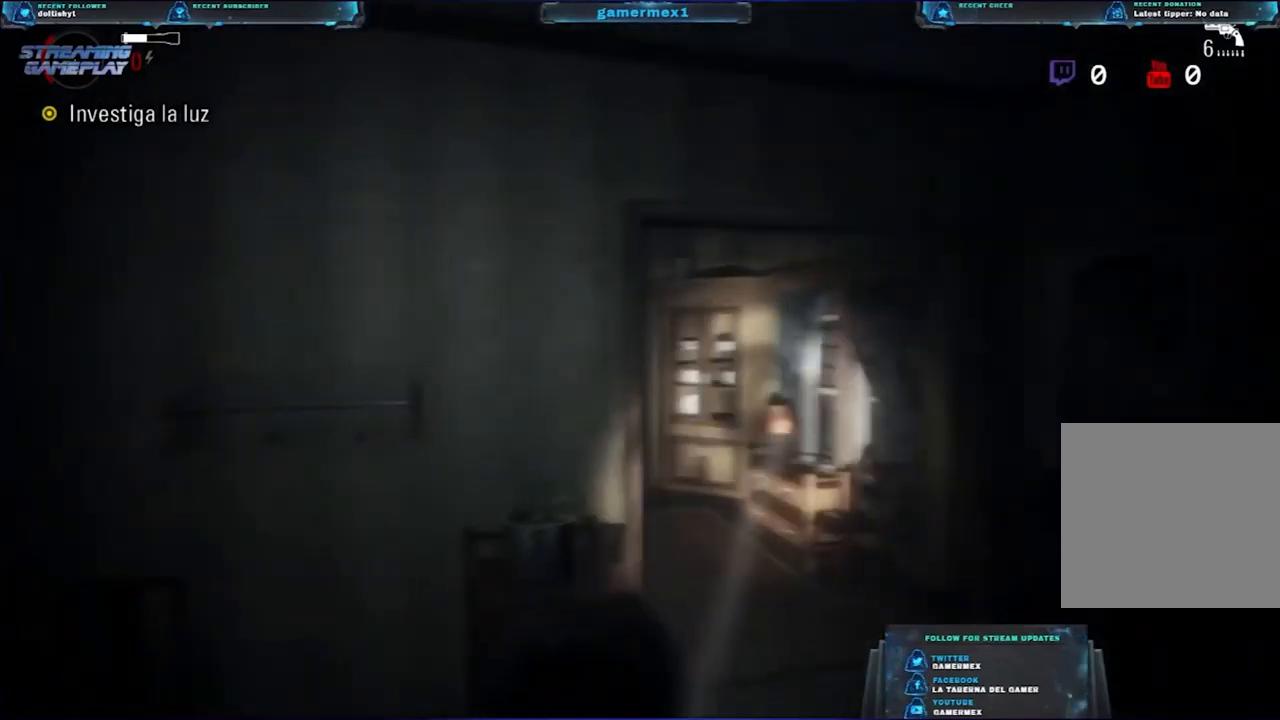
{"buttons": [], "left_stick": "up", "right_stick": "center", "events": [[83, "right_stick", "down-right"], [433, "right_stick", "center"], [500, "left_stick", "up"]]}
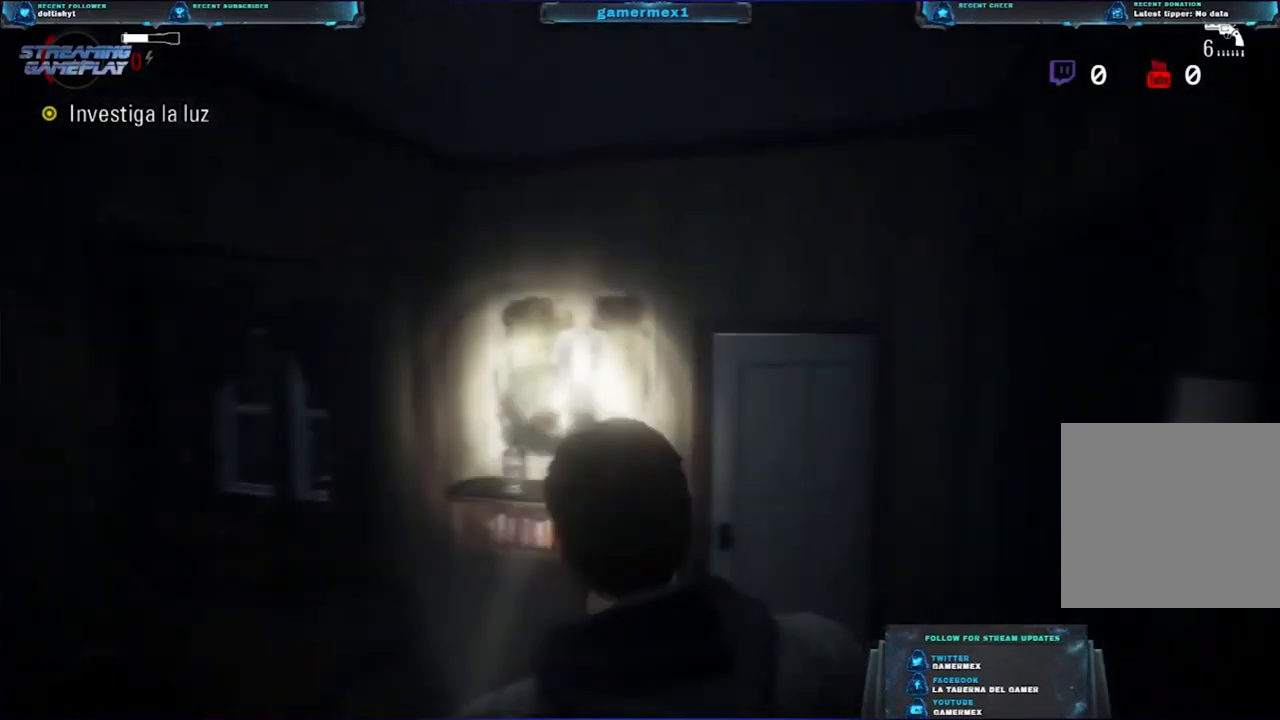
{"buttons": [], "left_stick": "up-left", "right_stick": "center", "events": [[433, "left_stick", "up-left"]]}
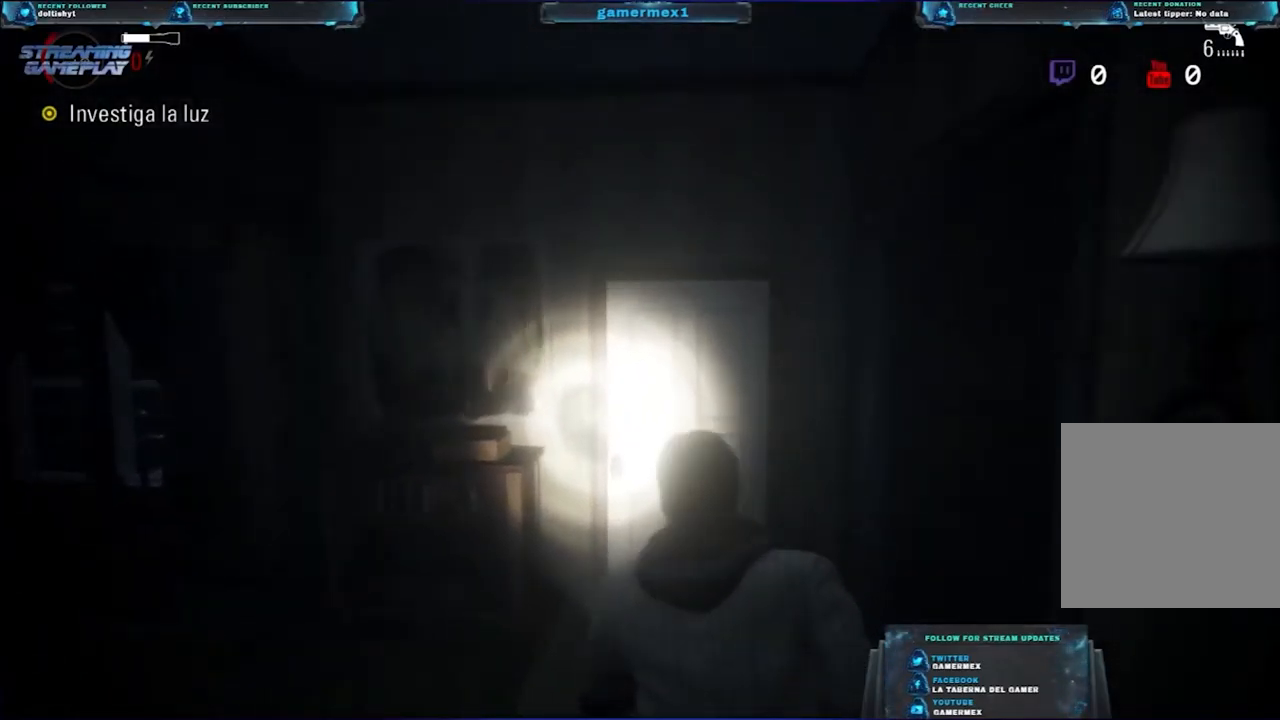
{"buttons": [], "left_stick": "left", "right_stick": "center", "events": [[167, "left_stick", "left"]]}
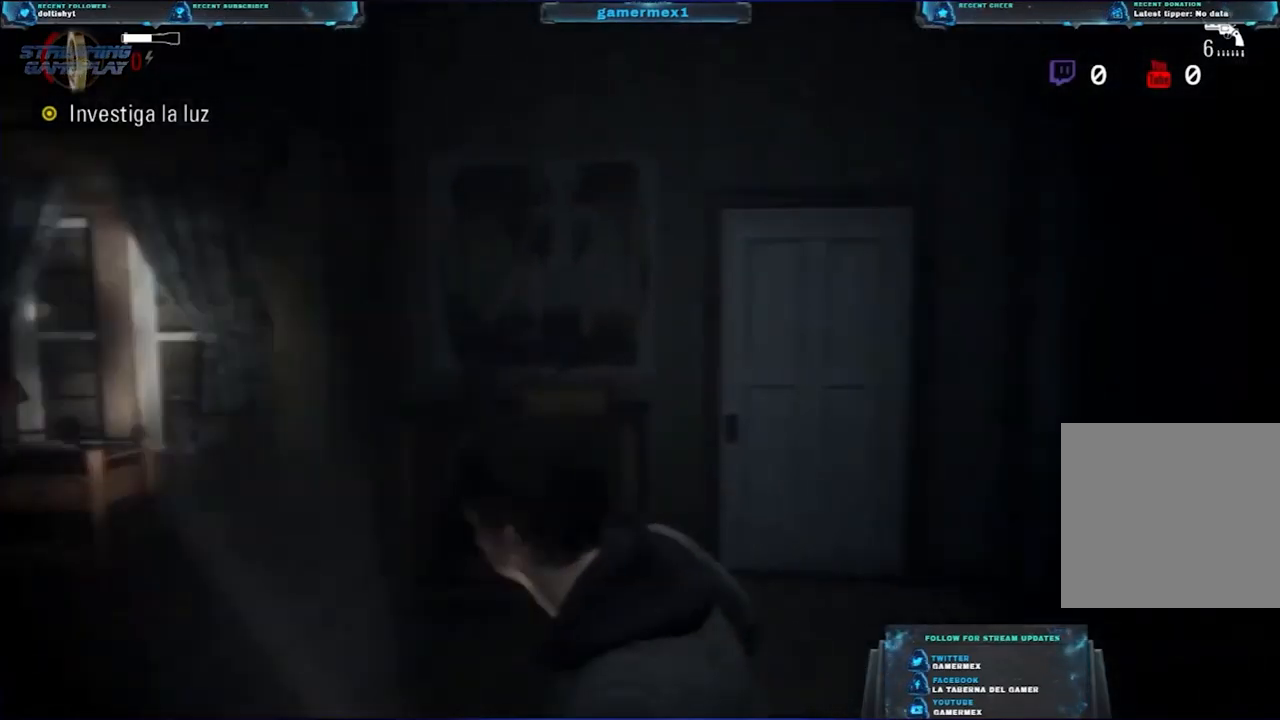
{"buttons": [], "left_stick": "center", "right_stick": "center", "events": [[100, "right_stick", "down-right"], [183, "left_stick", "down-left"], [300, "right_stick", "center"], [400, "left_stick", "center"]]}
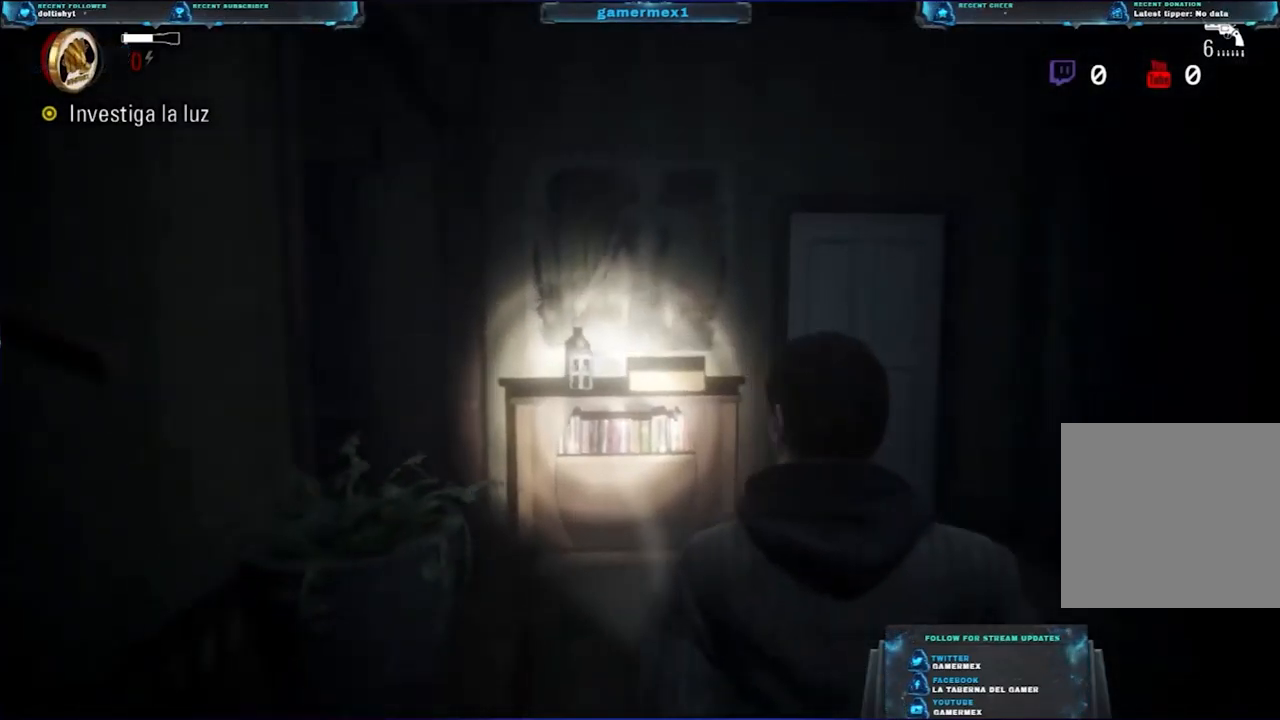
{"buttons": [], "left_stick": "up", "right_stick": "center", "events": [[233, "X", "down"], [367, "X", "up"], [483, "left_stick", "up"]]}
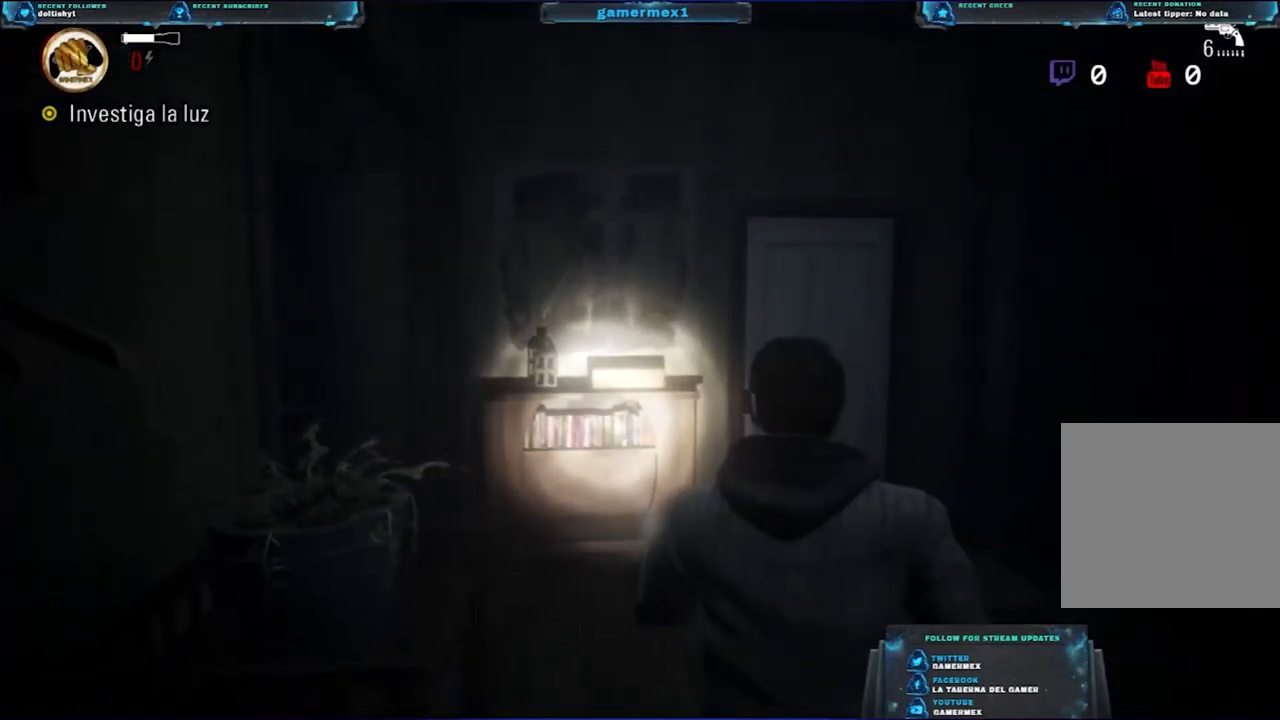
{"buttons": [], "left_stick": "up", "right_stick": "center", "events": [[83, "right_stick", "down-left"], [383, "right_stick", "center"]]}
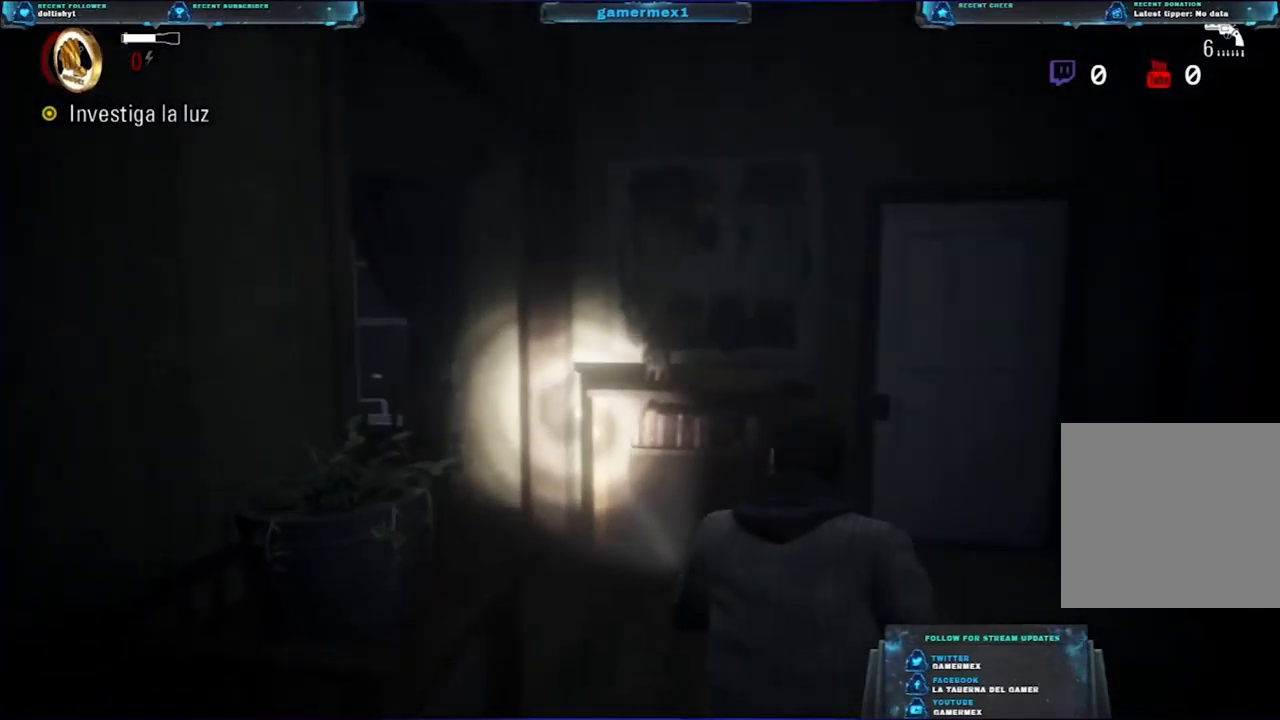
{"buttons": [], "left_stick": "up", "right_stick": "left", "events": [[50, "right_stick", "left"]]}
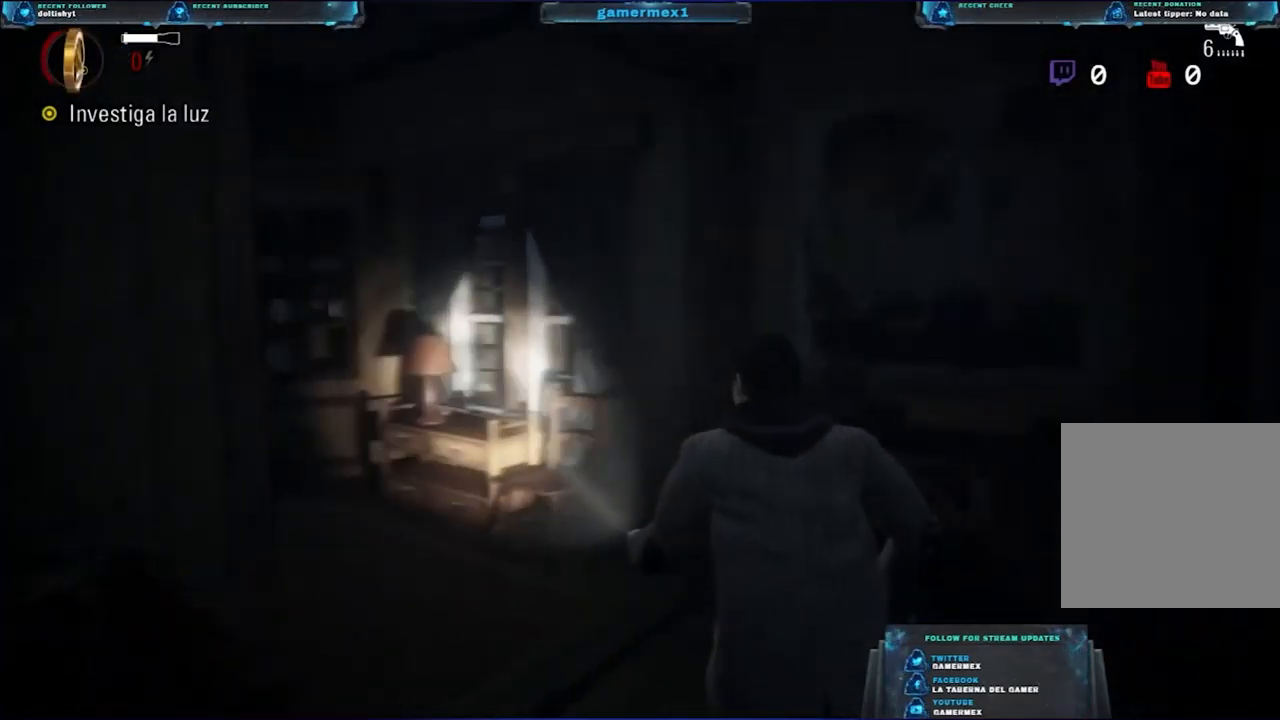
{"buttons": [], "left_stick": "up", "right_stick": "left", "events": []}
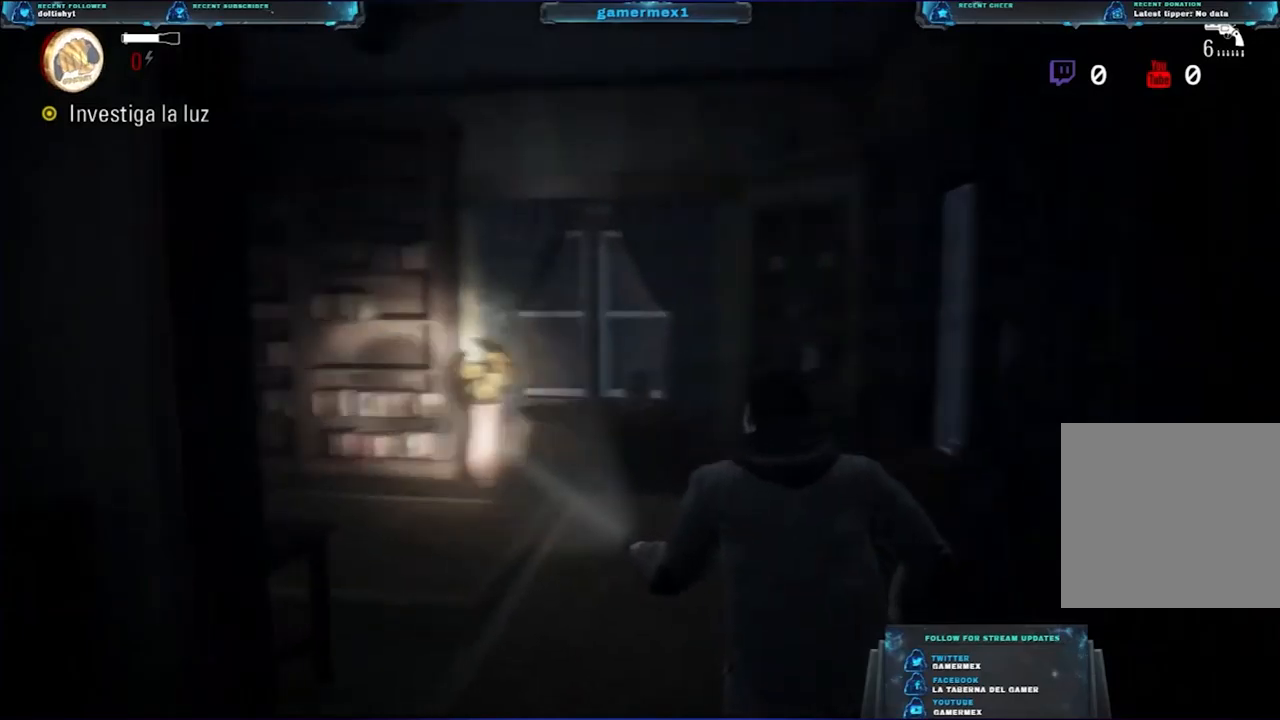
{"buttons": [], "left_stick": "center", "right_stick": "down-left", "events": [[134, "right_stick", "center"], [300, "right_stick", "down-left"], [417, "left_stick", "center"]]}
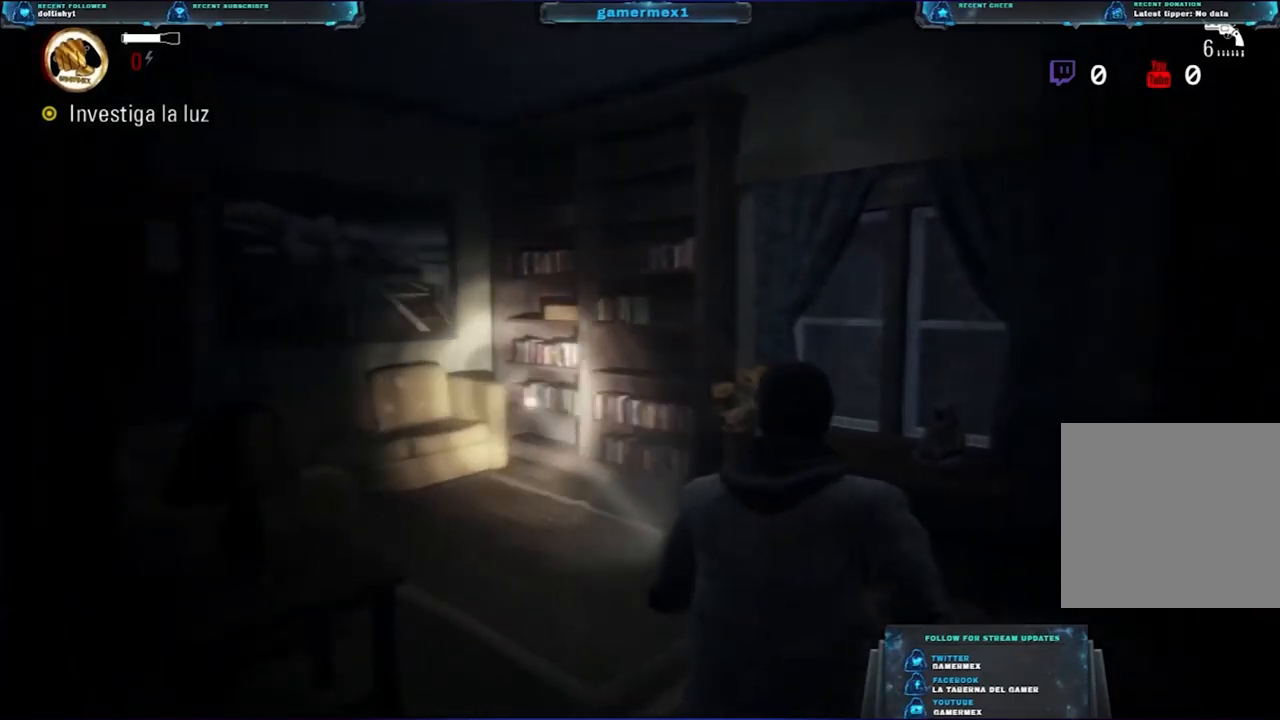
{"buttons": [], "left_stick": "up-right", "right_stick": "down-left", "events": [[167, "left_stick", "up-right"], [284, "right_stick", "center"], [467, "right_stick", "down-left"]]}
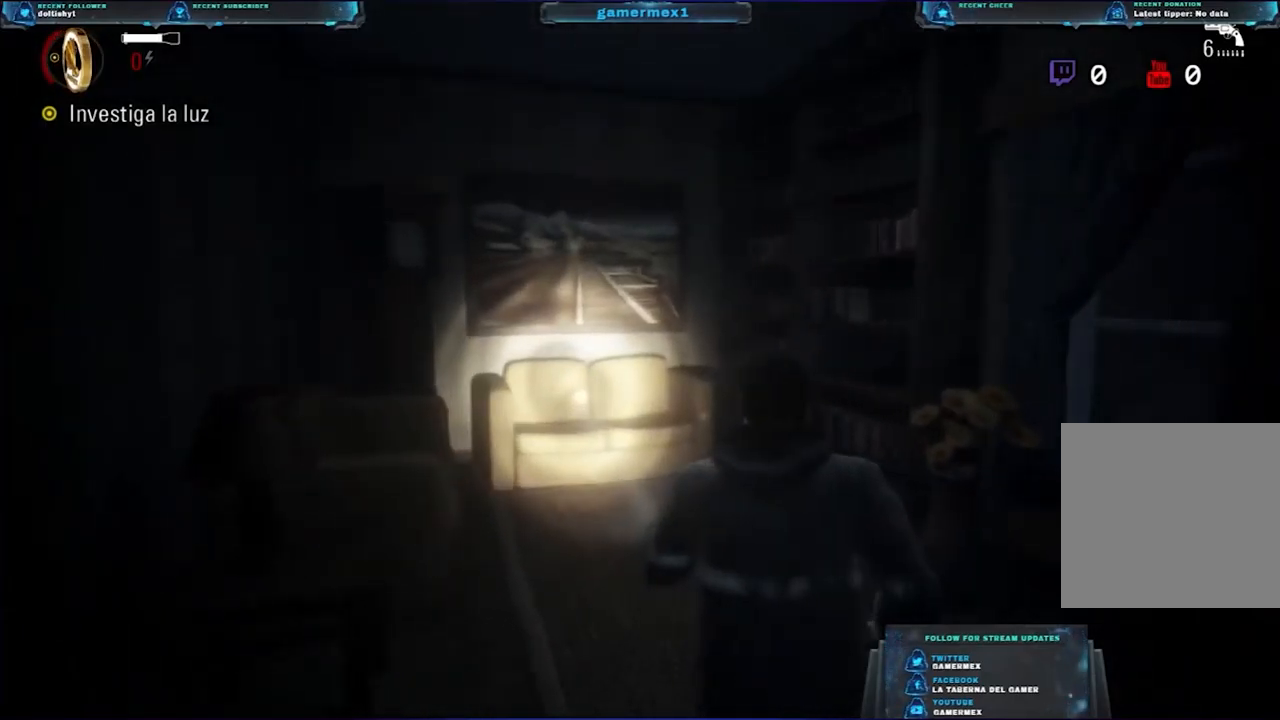
{"buttons": [], "left_stick": "up", "right_stick": "center", "events": [[250, "left_stick", "up"], [417, "right_stick", "center"]]}
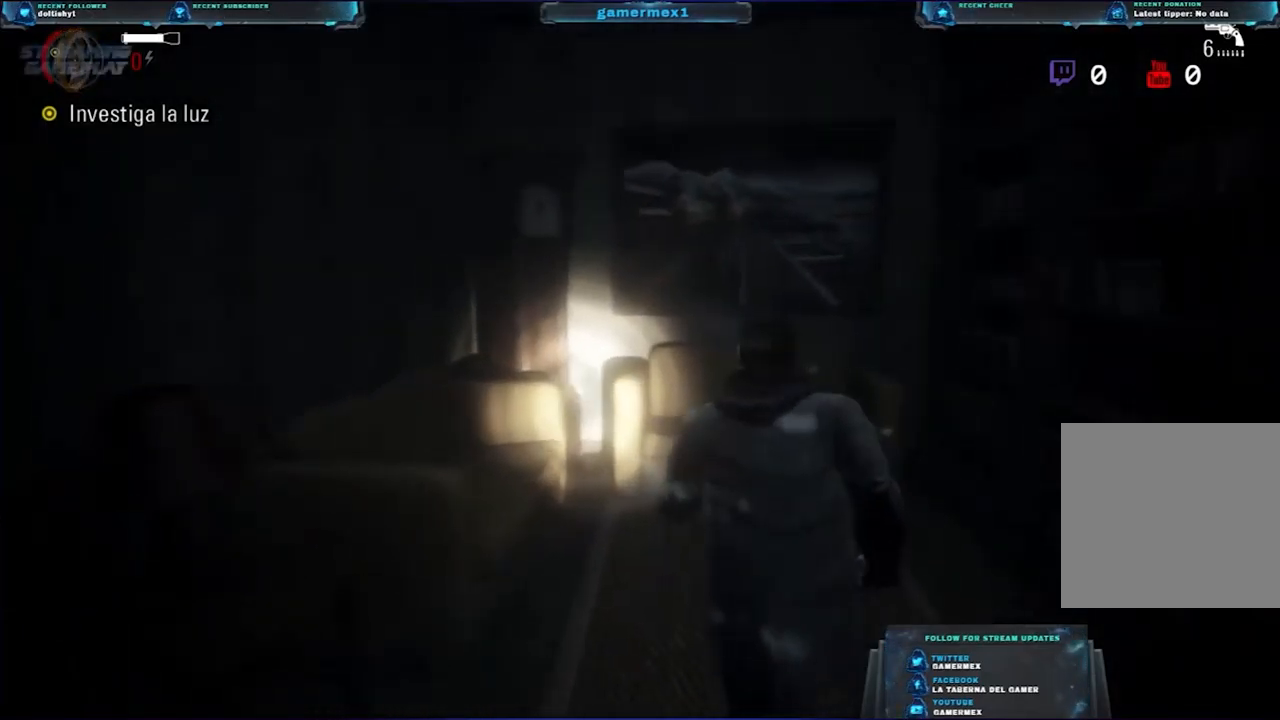
{"buttons": [], "left_stick": "up", "right_stick": "right", "events": [[434, "right_stick", "right"]]}
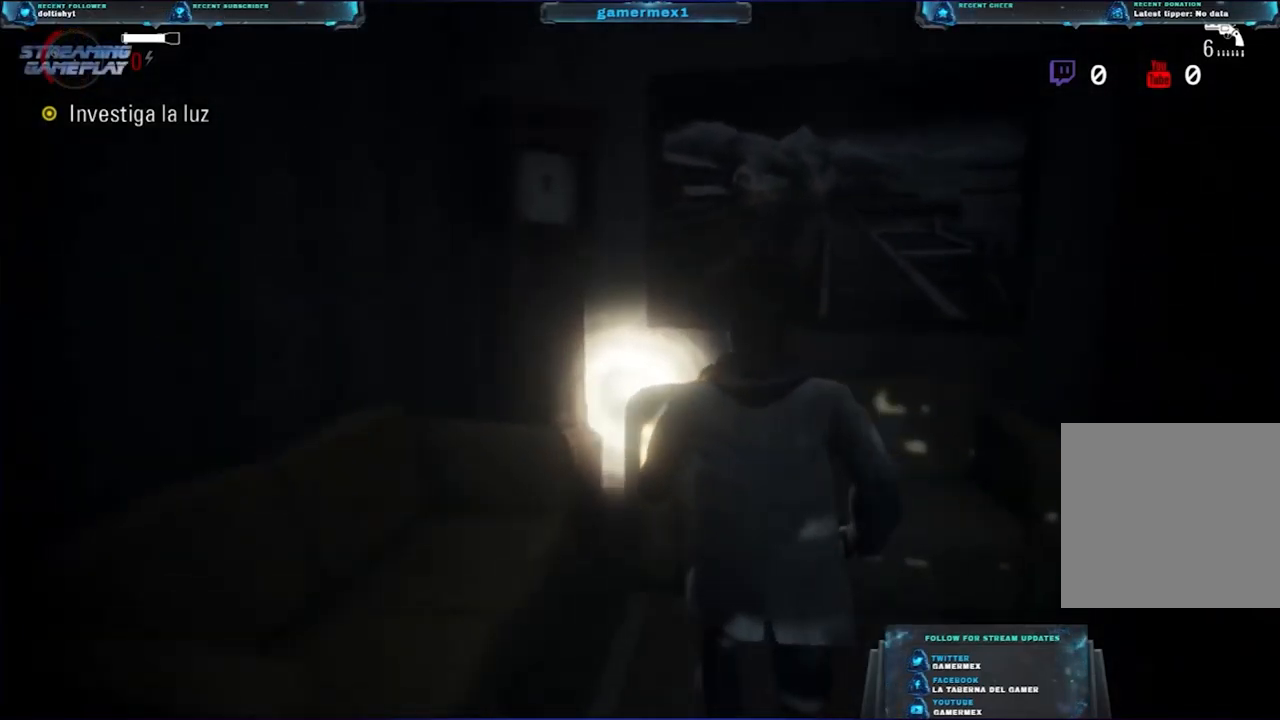
{"buttons": [], "left_stick": "up", "right_stick": "right", "events": []}
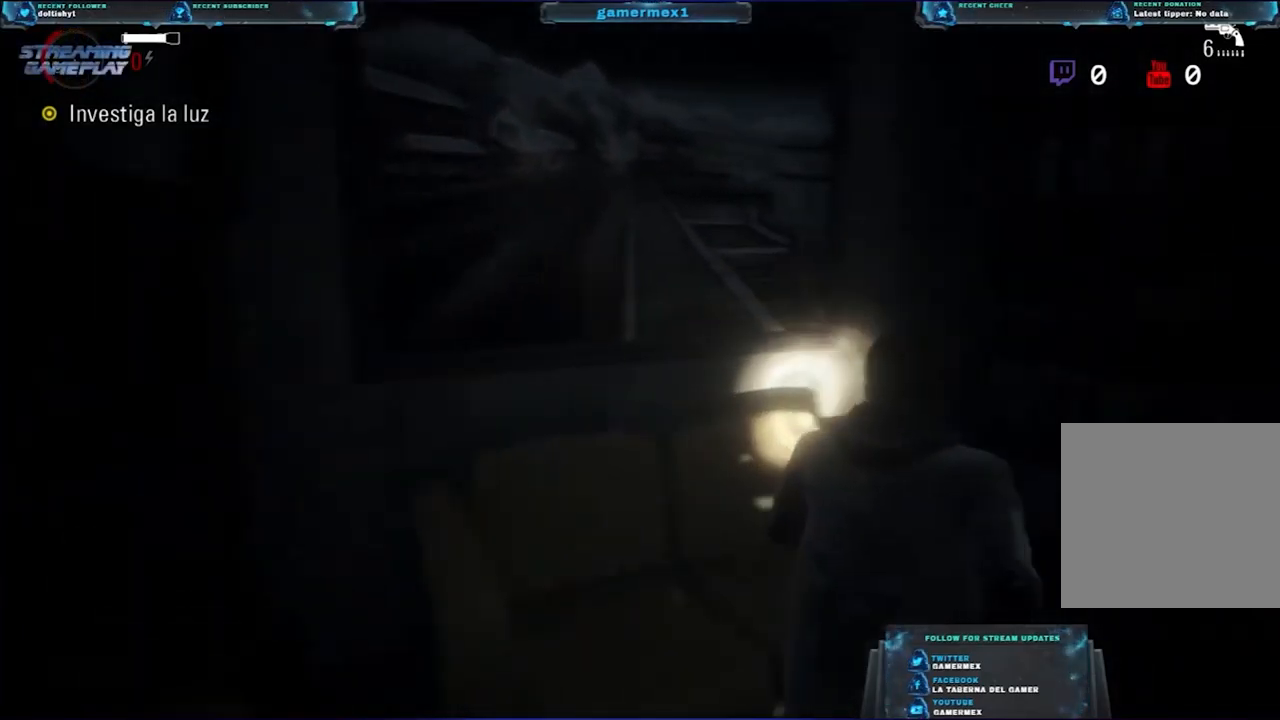
{"buttons": [], "left_stick": "up-right", "right_stick": "right", "events": [[300, "left_stick", "up-right"]]}
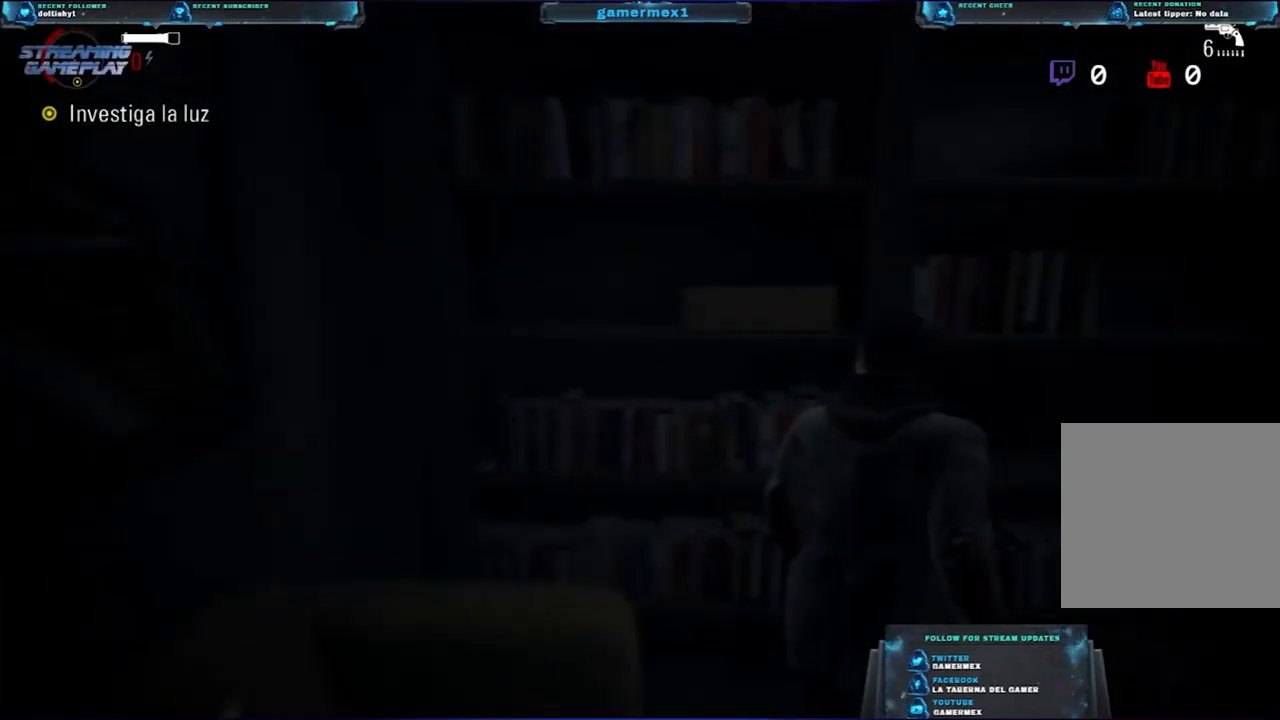
{"buttons": [], "left_stick": "up-right", "right_stick": "right", "events": []}
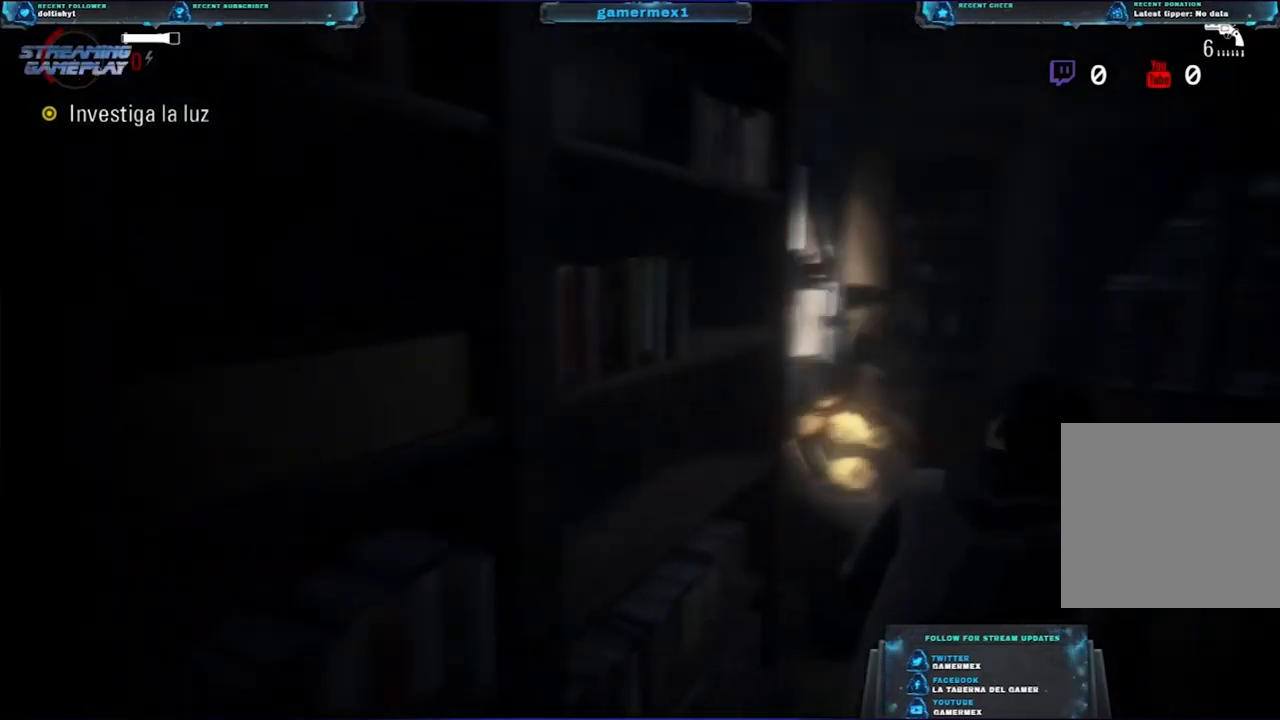
{"buttons": [], "left_stick": "up-right", "right_stick": "center", "events": [[50, "right_stick", "center"]]}